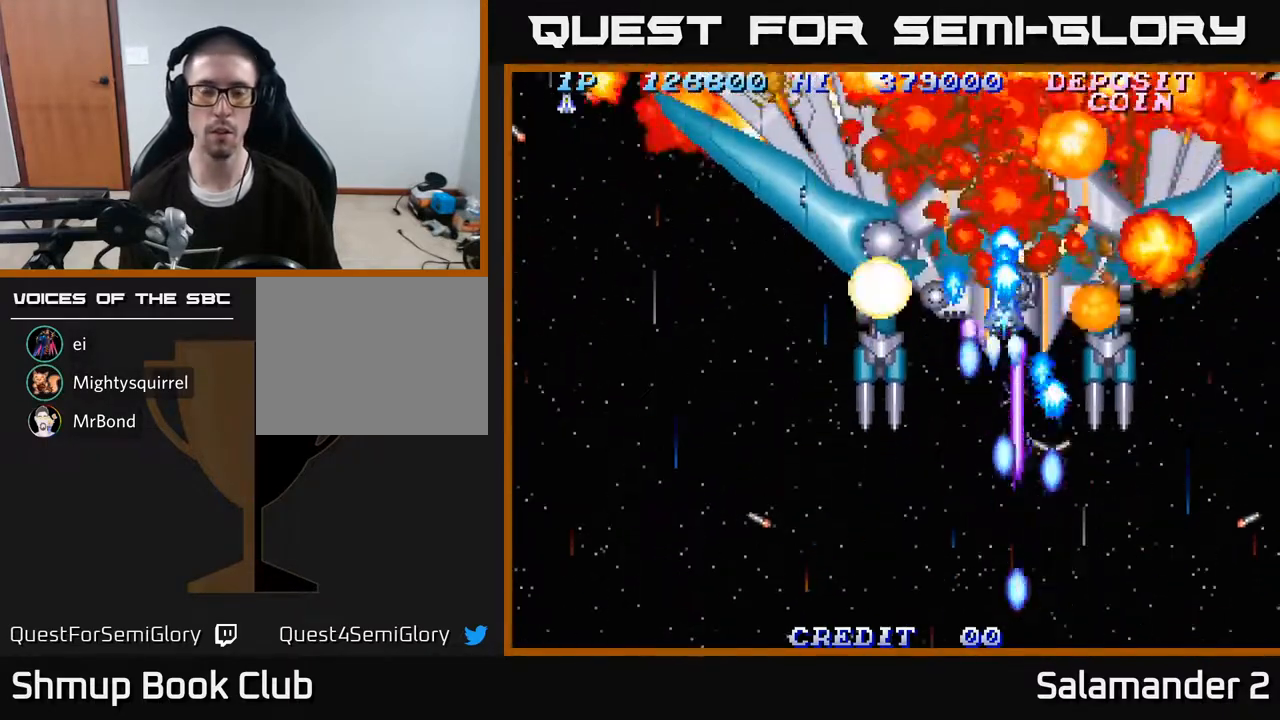
Gameplay with a controller (Xbox layout); each line is a JSON object with the inputs held at the frame after it. "events" lists button and stick changes between this image and that frame as [ms after this image, input, new state], when the widget could be followed in between. Not read: left_stick.
{"buttons": ["A", "DPAD_UP", "DPAD_RIGHT"], "right_stick": "center", "events": [[33, "DPAD_UP", "up"], [100, "DPAD_LEFT", "down"], [200, "DPAD_DOWN", "down"], [233, "DPAD_LEFT", "up"], [300, "DPAD_RIGHT", "down"], [417, "DPAD_DOWN", "up"], [500, "DPAD_UP", "down"]]}
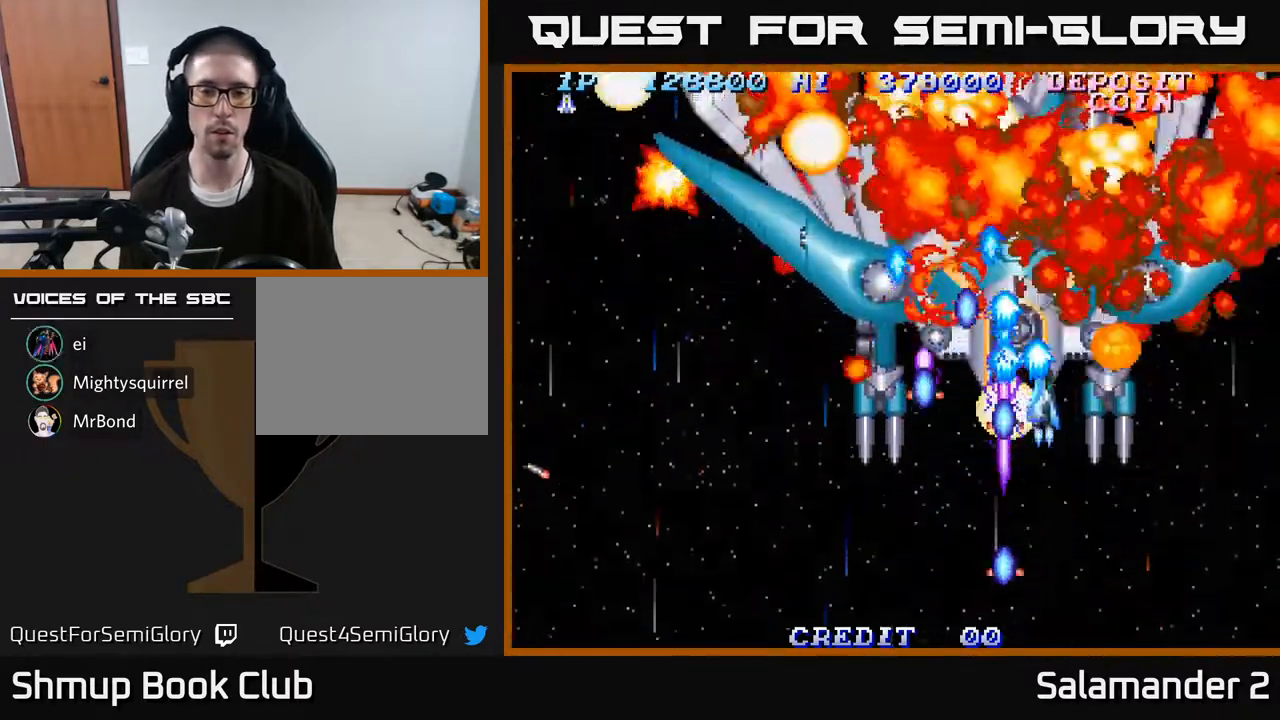
{"buttons": ["A", "DPAD_DOWN"], "right_stick": "center", "events": [[33, "DPAD_RIGHT", "up"], [100, "DPAD_UP", "up"], [417, "DPAD_DOWN", "down"]]}
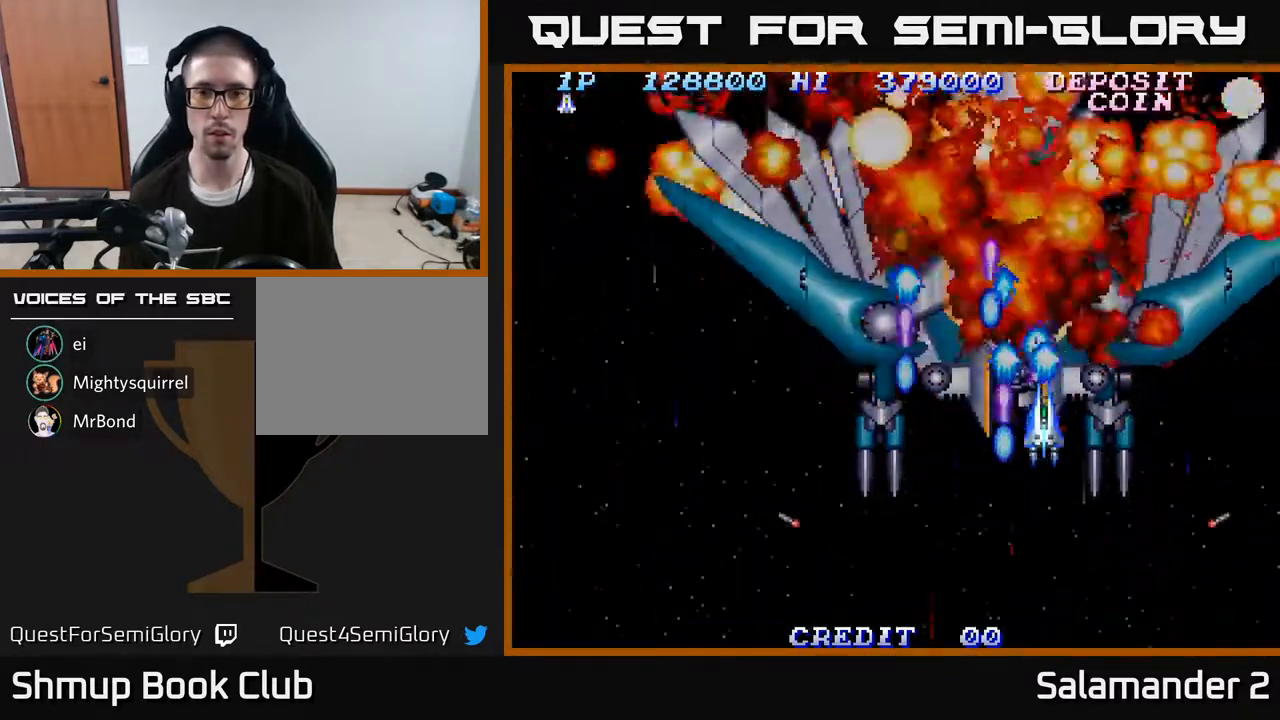
{"buttons": ["A"], "right_stick": "center", "events": [[17, "DPAD_DOWN", "up"]]}
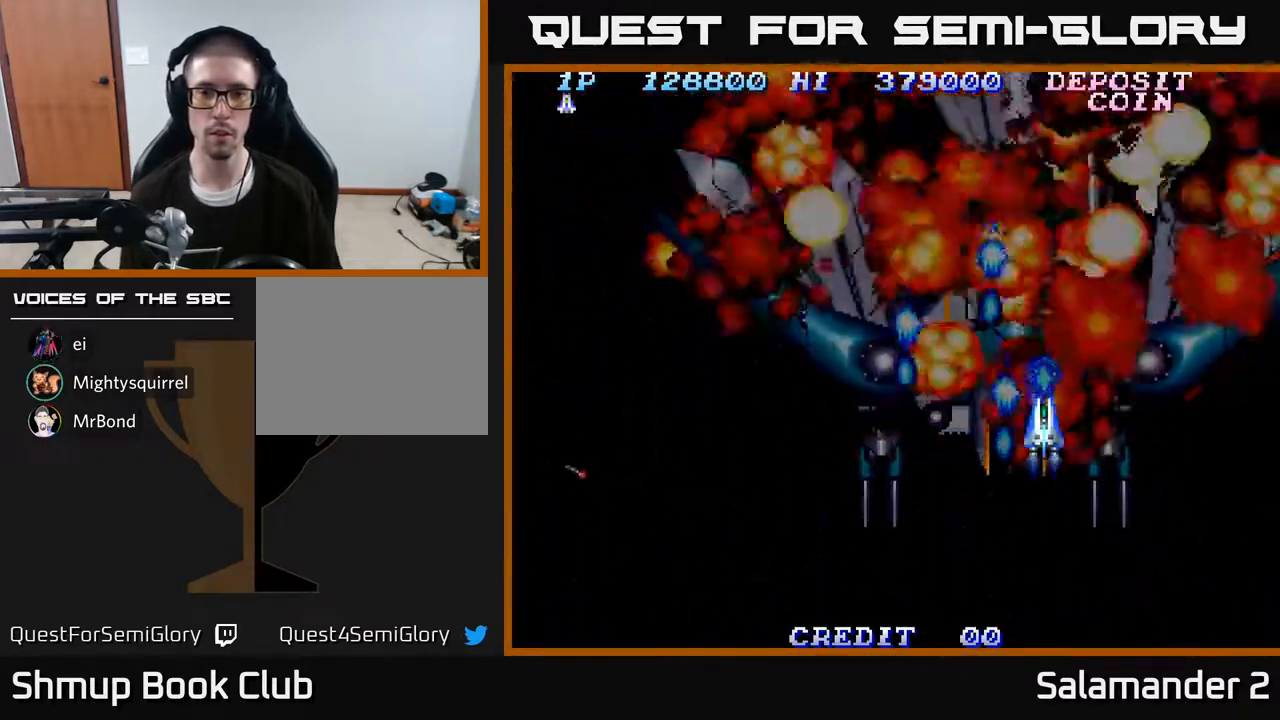
{"buttons": ["A"], "right_stick": "center", "events": []}
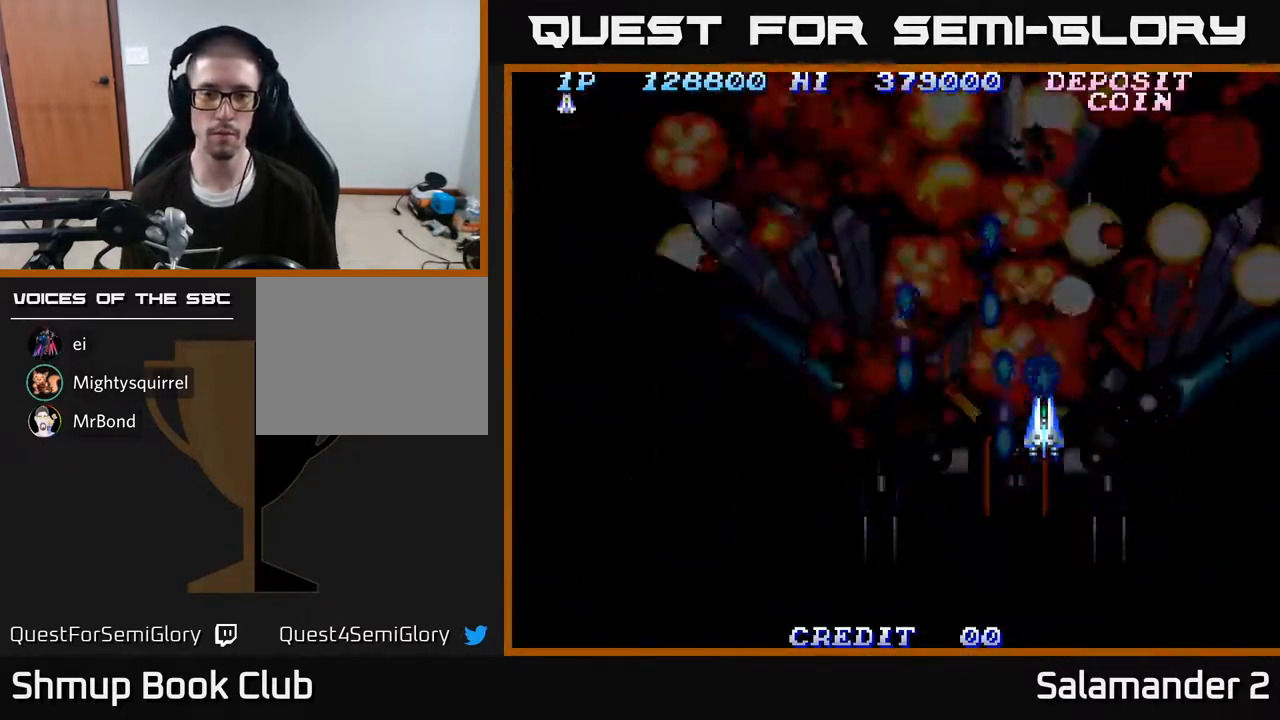
{"buttons": ["A"], "right_stick": "center", "events": []}
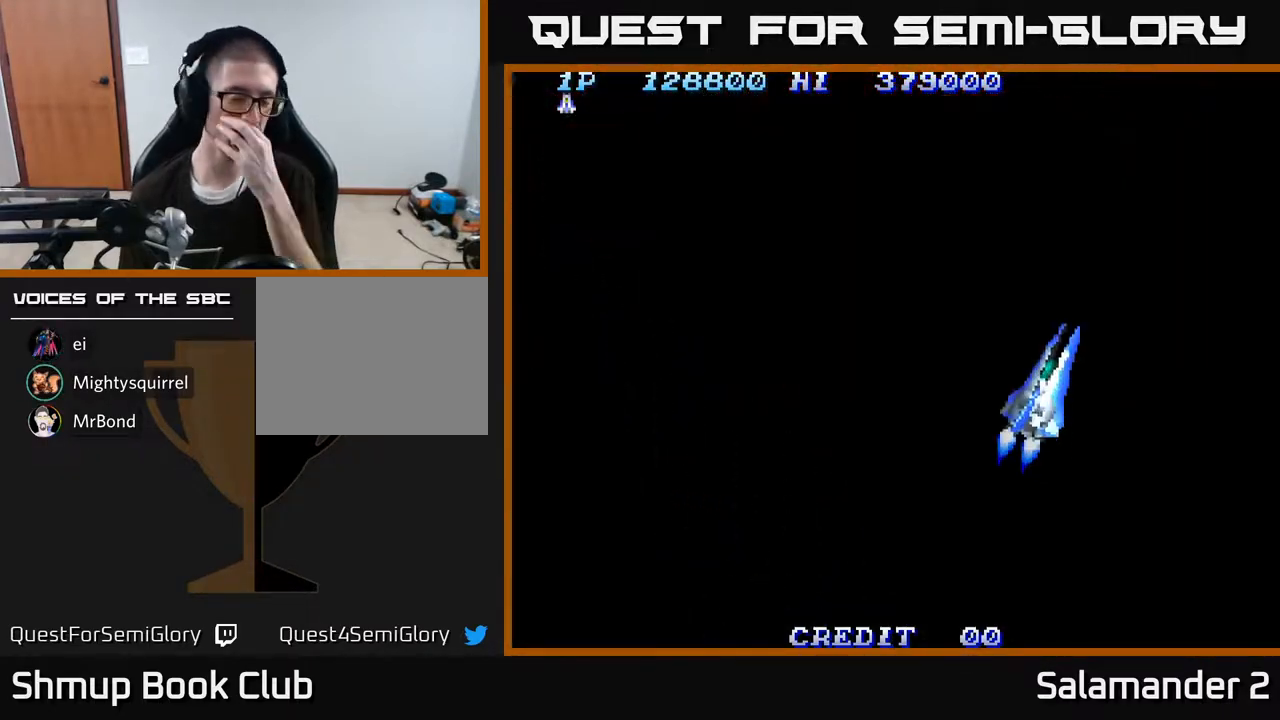
{"buttons": [], "right_stick": "center", "events": [[217, "A", "up"]]}
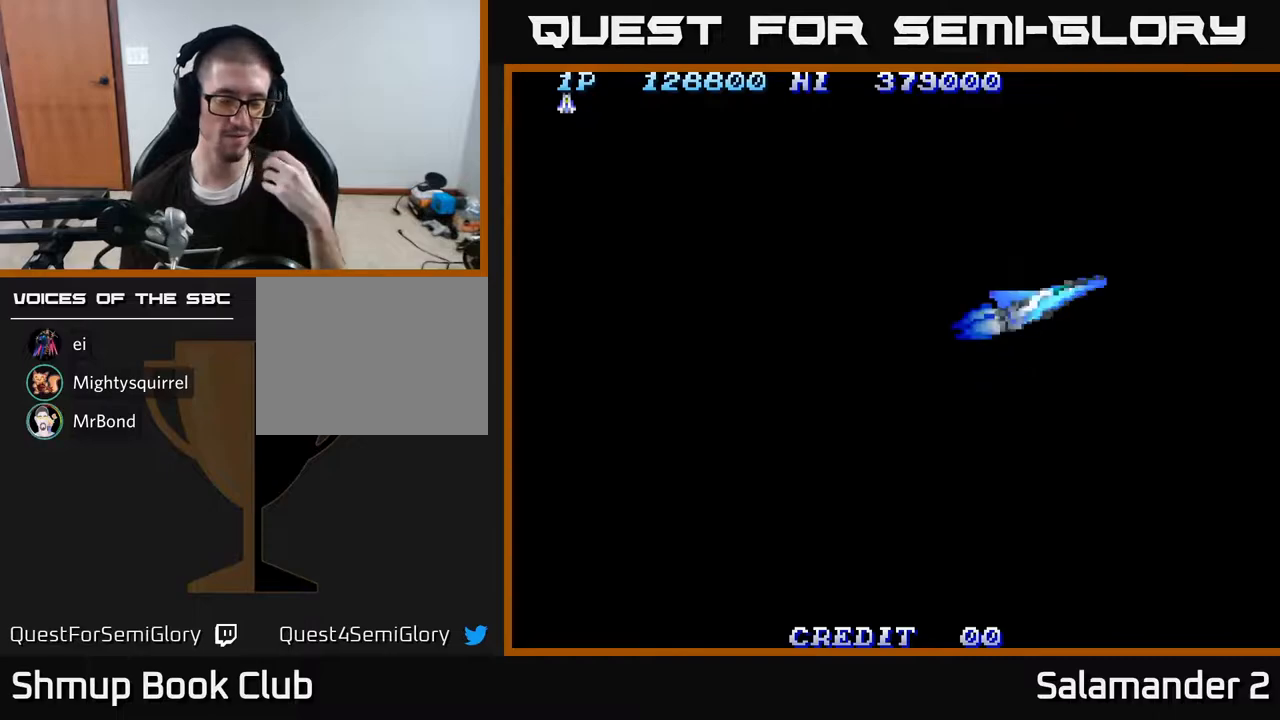
{"buttons": [], "right_stick": "center", "events": []}
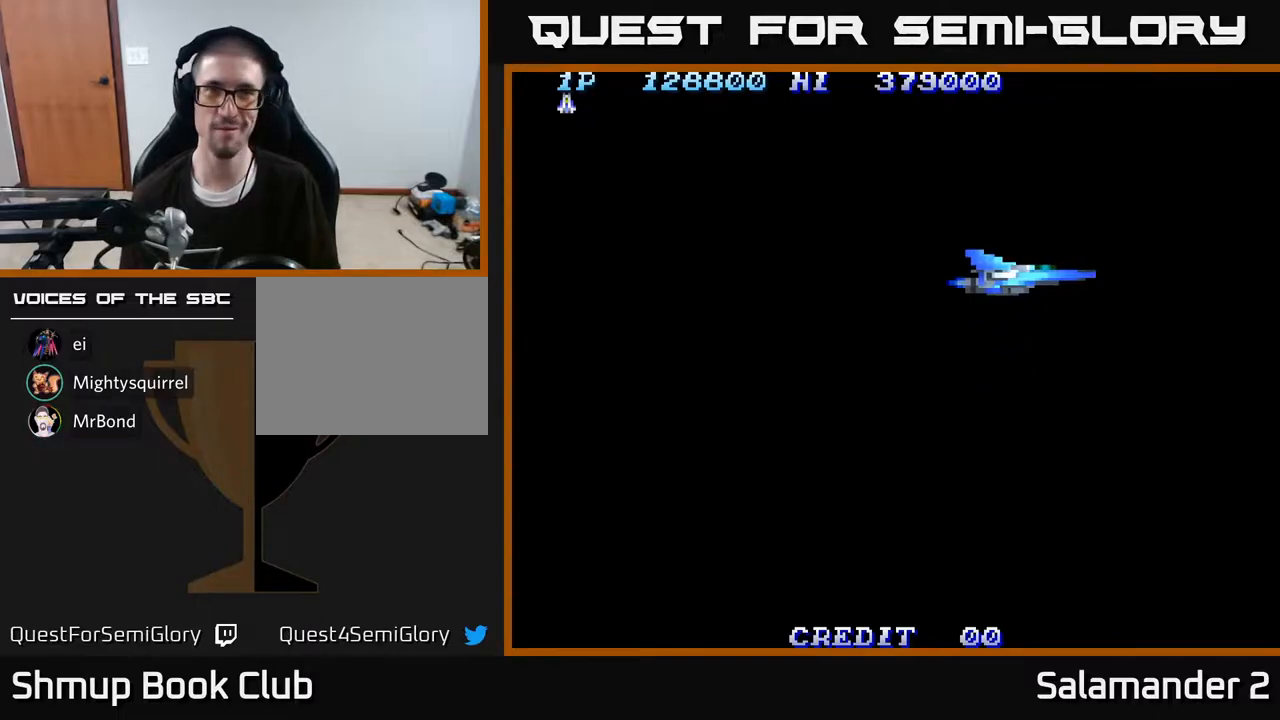
{"buttons": [], "right_stick": "center", "events": []}
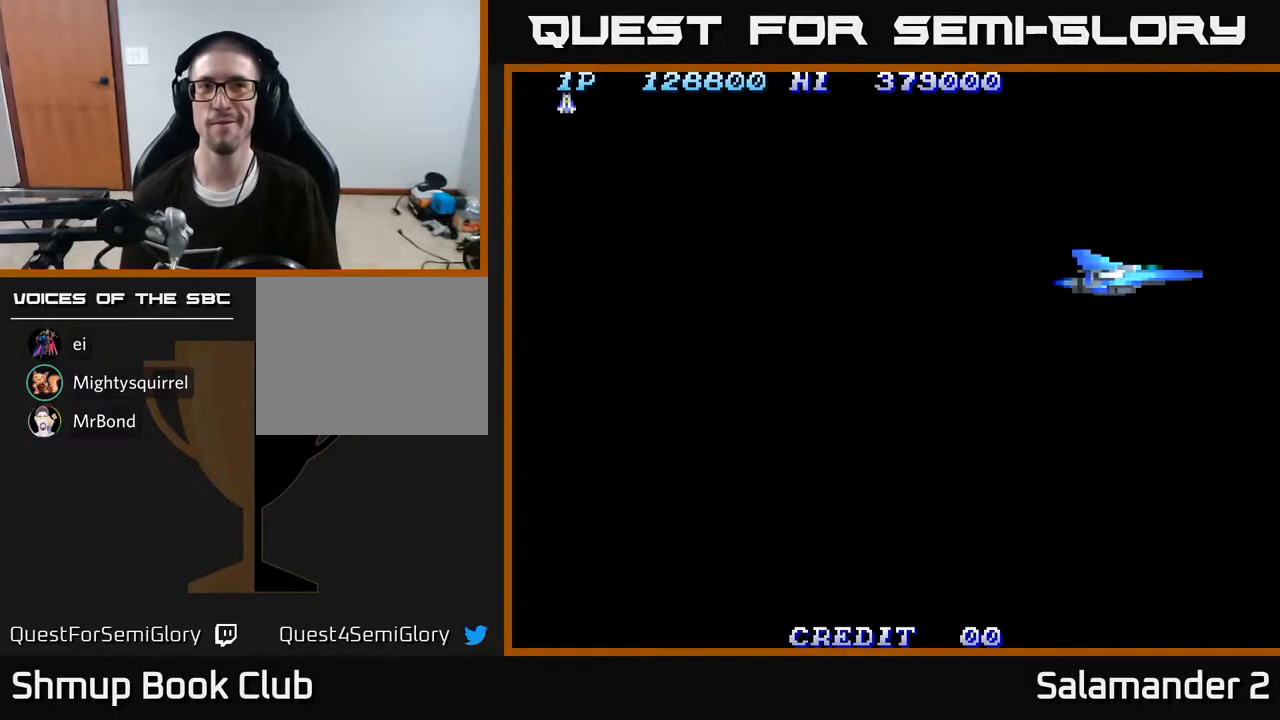
{"buttons": [], "right_stick": "center", "events": []}
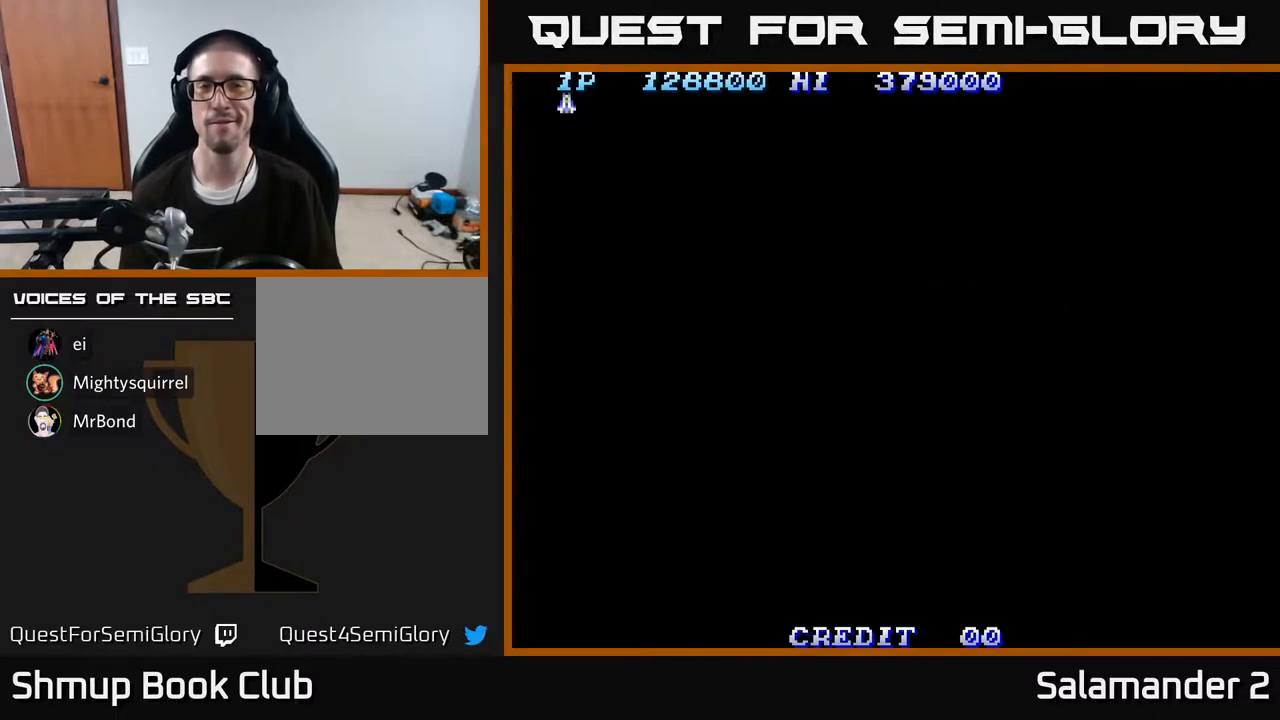
{"buttons": [], "right_stick": "center", "events": []}
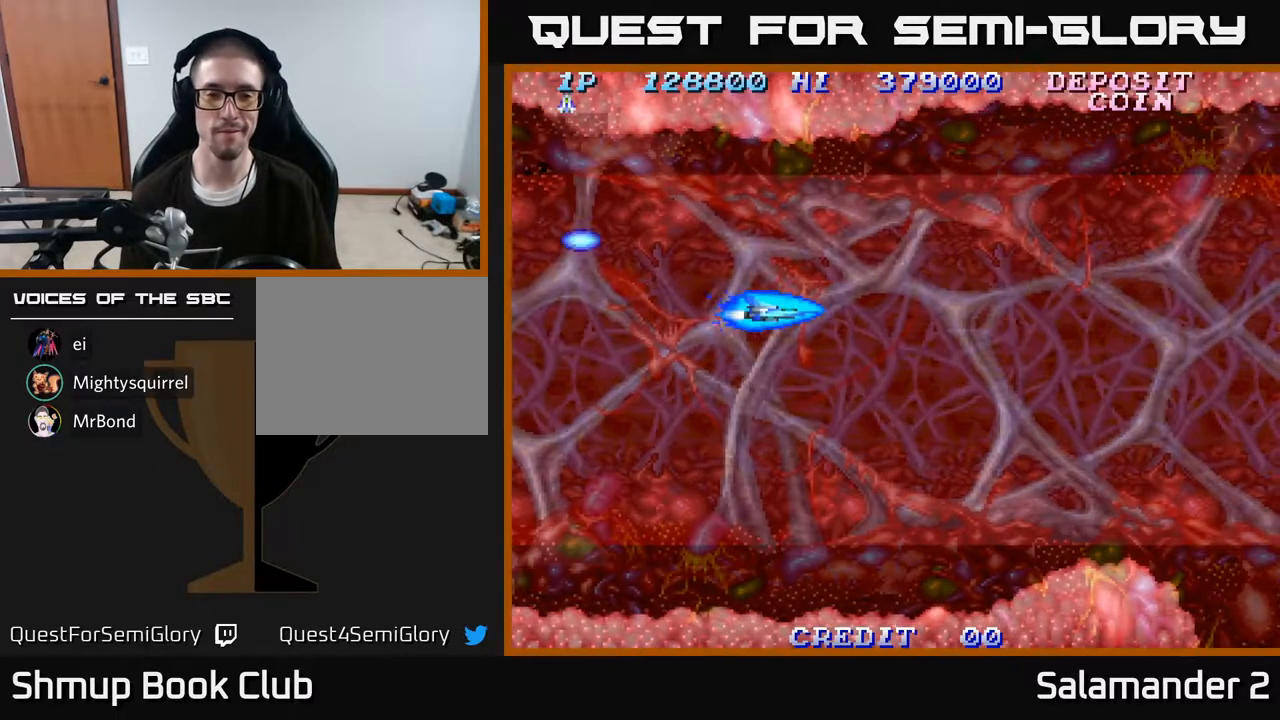
{"buttons": [], "right_stick": "center", "events": [[183, "DPAD_DOWN", "down"], [350, "A", "down"], [433, "DPAD_DOWN", "up"], [483, "A", "up"]]}
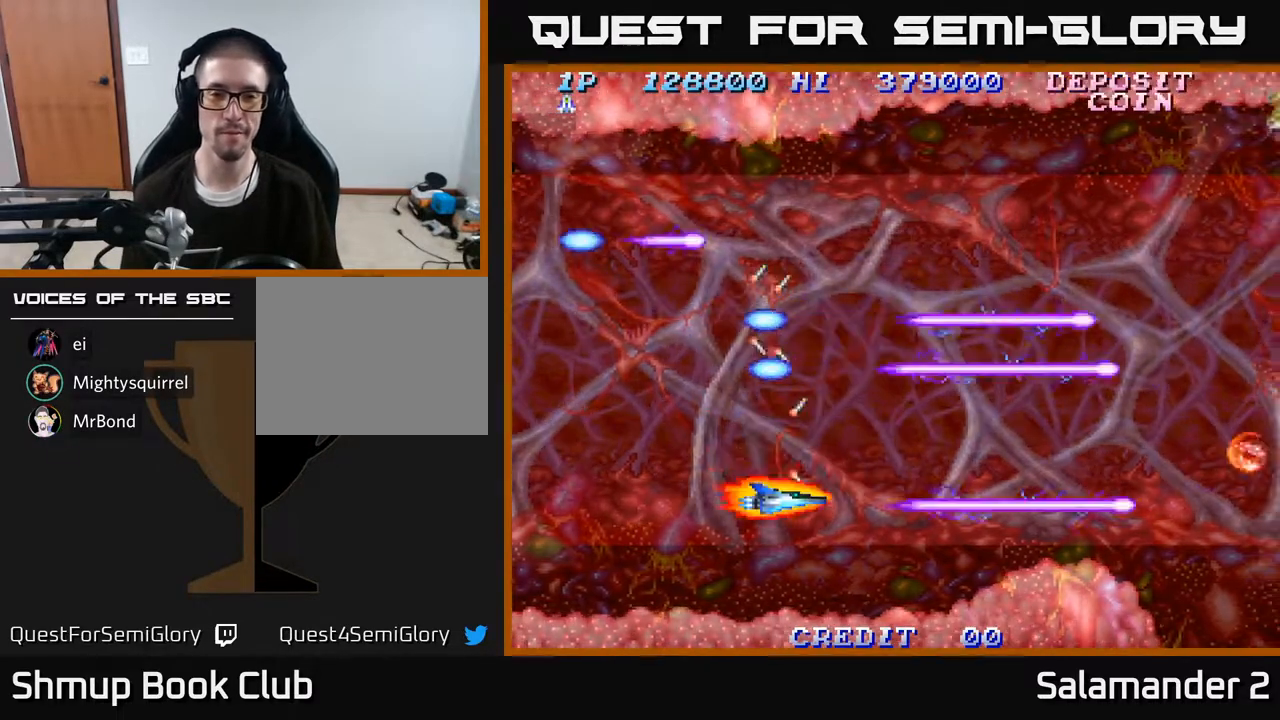
{"buttons": [], "right_stick": "center", "events": [[167, "A", "down"], [333, "A", "up"]]}
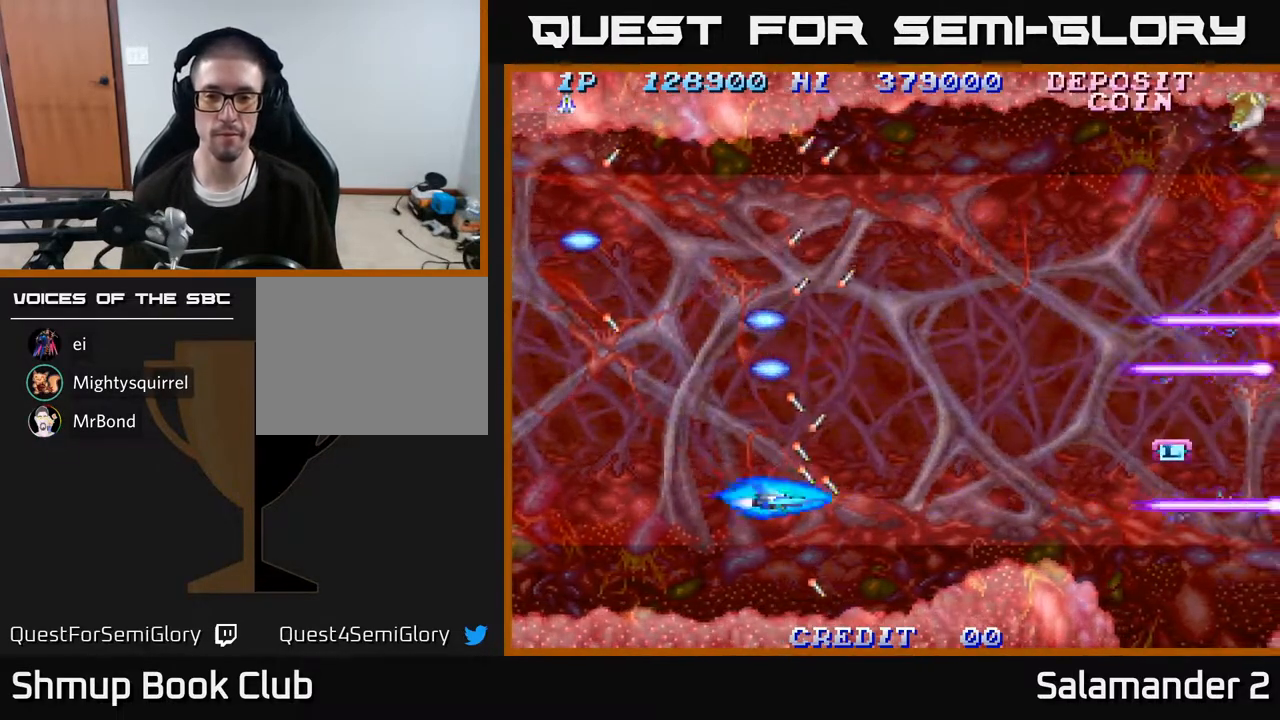
{"buttons": ["A", "DPAD_UP"], "right_stick": "center", "events": [[300, "DPAD_UP", "down"], [367, "A", "down"]]}
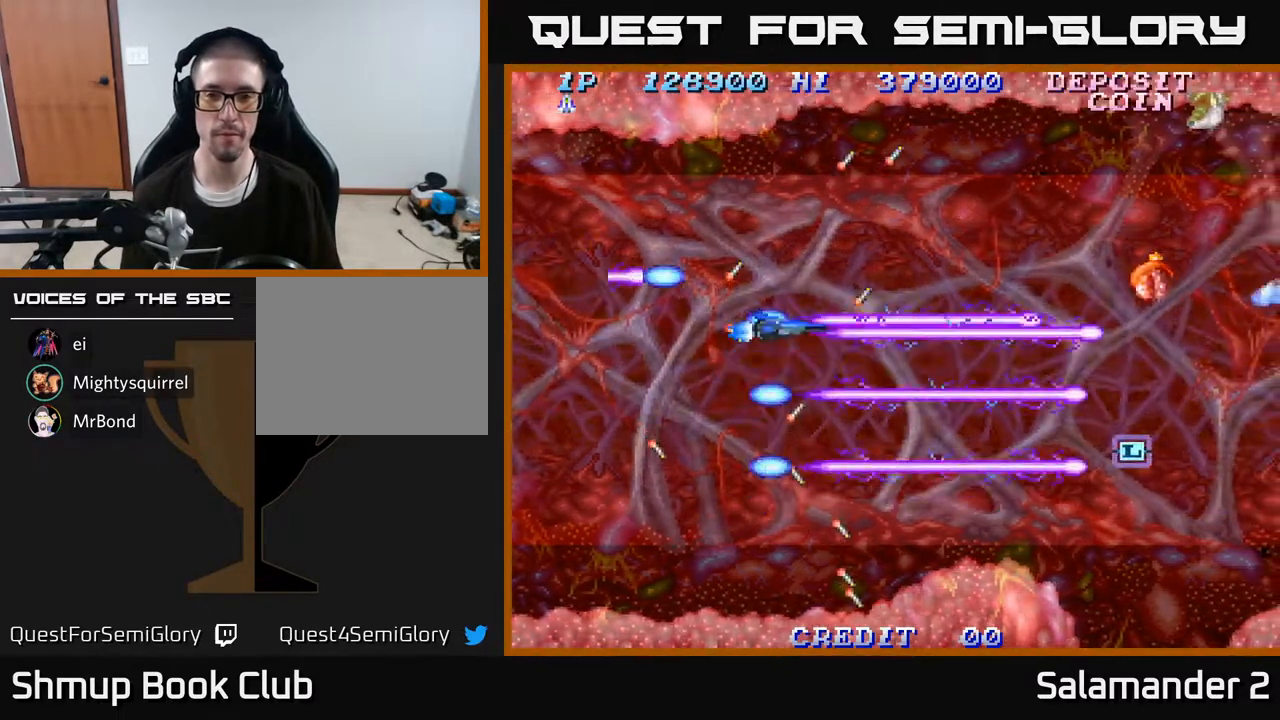
{"buttons": [], "right_stick": "center", "events": [[167, "DPAD_UP", "up"], [350, "A", "up"]]}
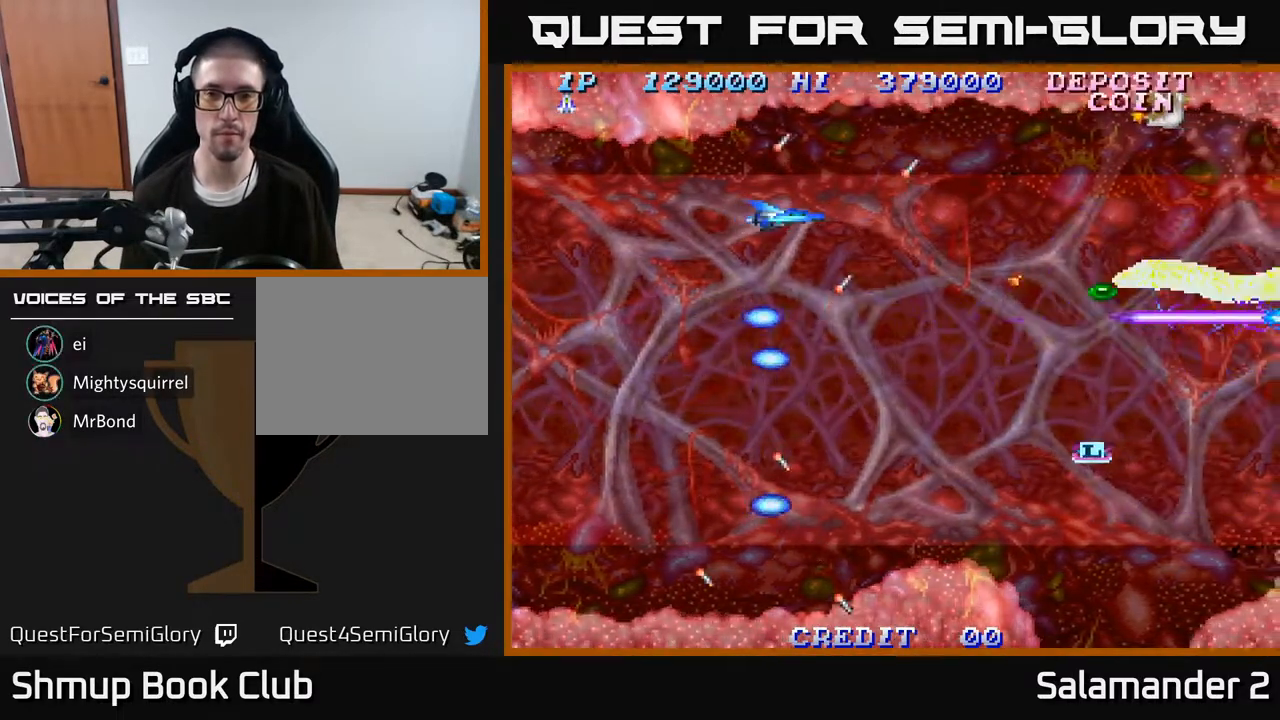
{"buttons": ["A"], "right_stick": "center", "events": [[67, "DPAD_UP", "down"], [117, "A", "down"], [117, "DPAD_UP", "up"], [433, "DPAD_UP", "down"], [467, "DPAD_UP", "up"]]}
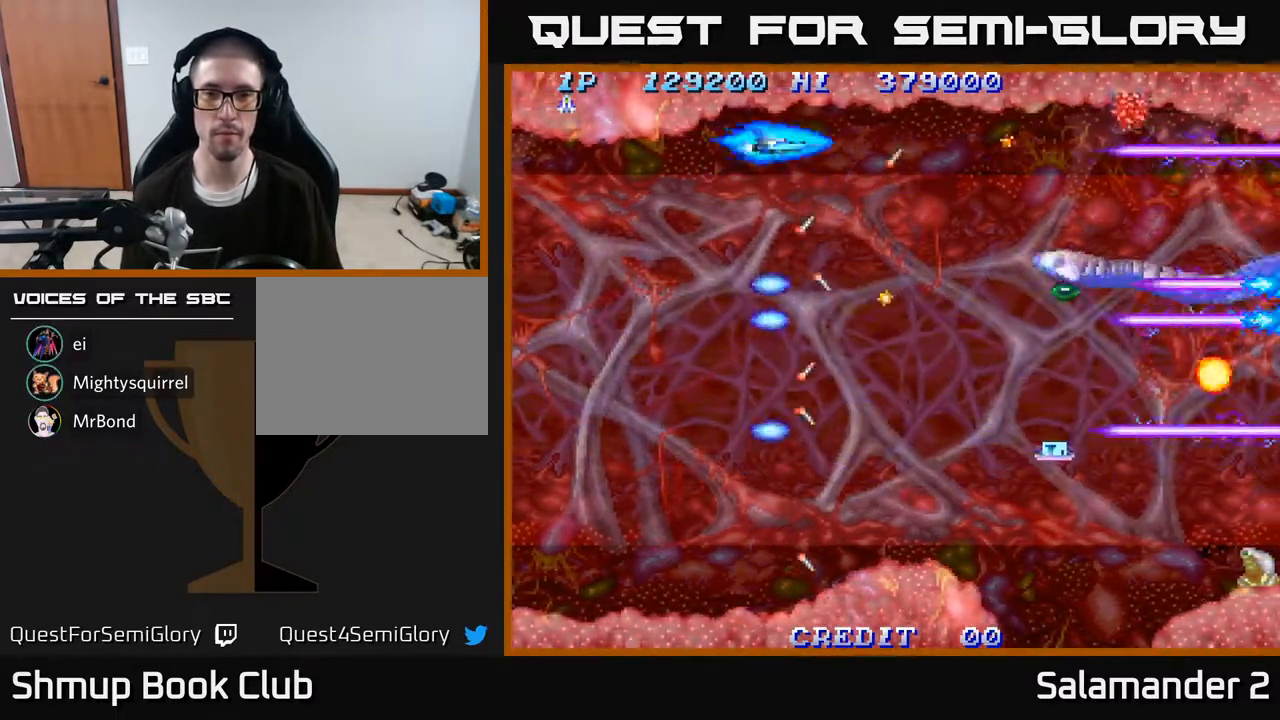
{"buttons": ["A", "DPAD_DOWN"], "right_stick": "center", "events": [[467, "DPAD_DOWN", "down"]]}
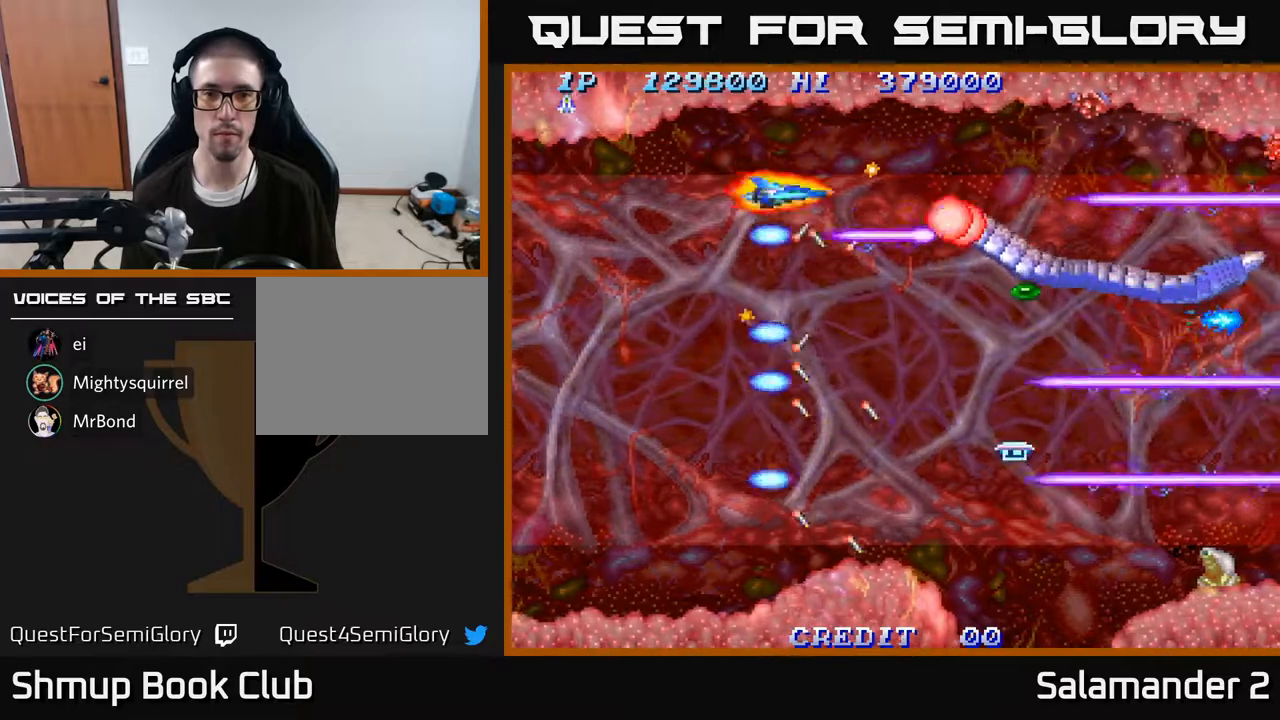
{"buttons": ["A"], "right_stick": "center", "events": [[83, "DPAD_DOWN", "up"], [217, "DPAD_DOWN", "down"], [350, "DPAD_DOWN", "up"]]}
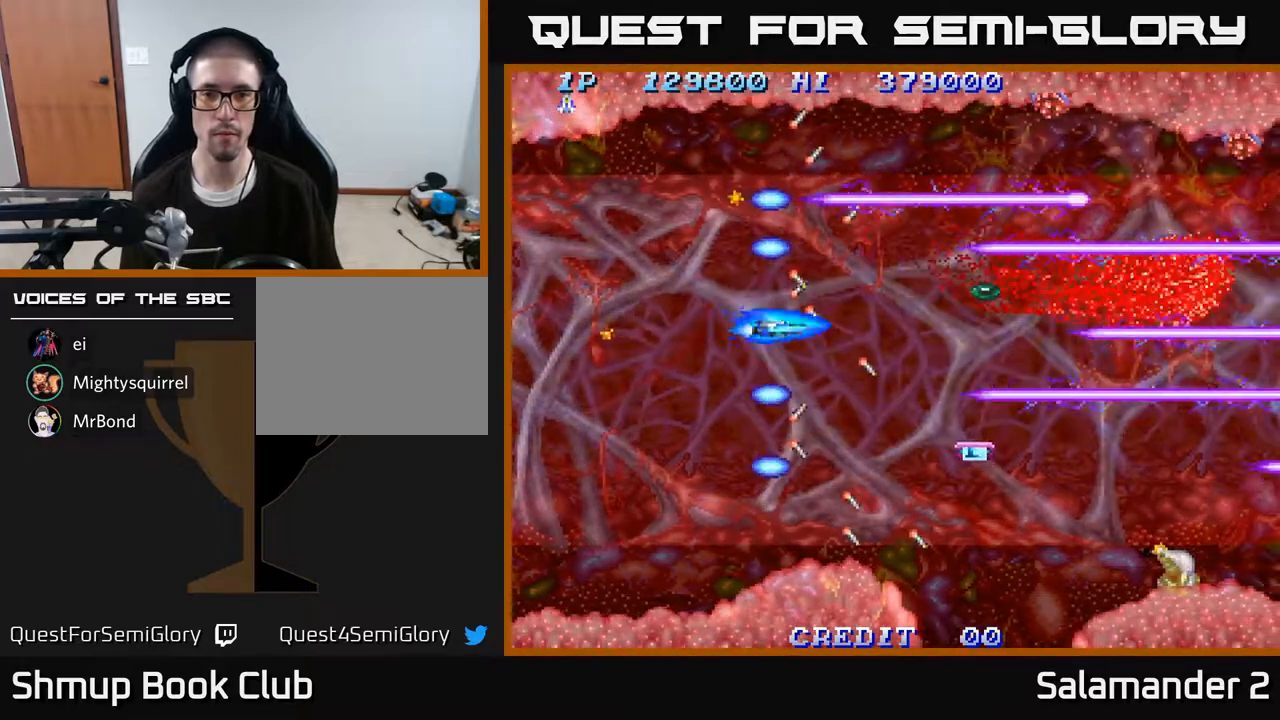
{"buttons": ["A"], "right_stick": "center", "events": [[33, "DPAD_DOWN", "down"], [133, "DPAD_DOWN", "up"]]}
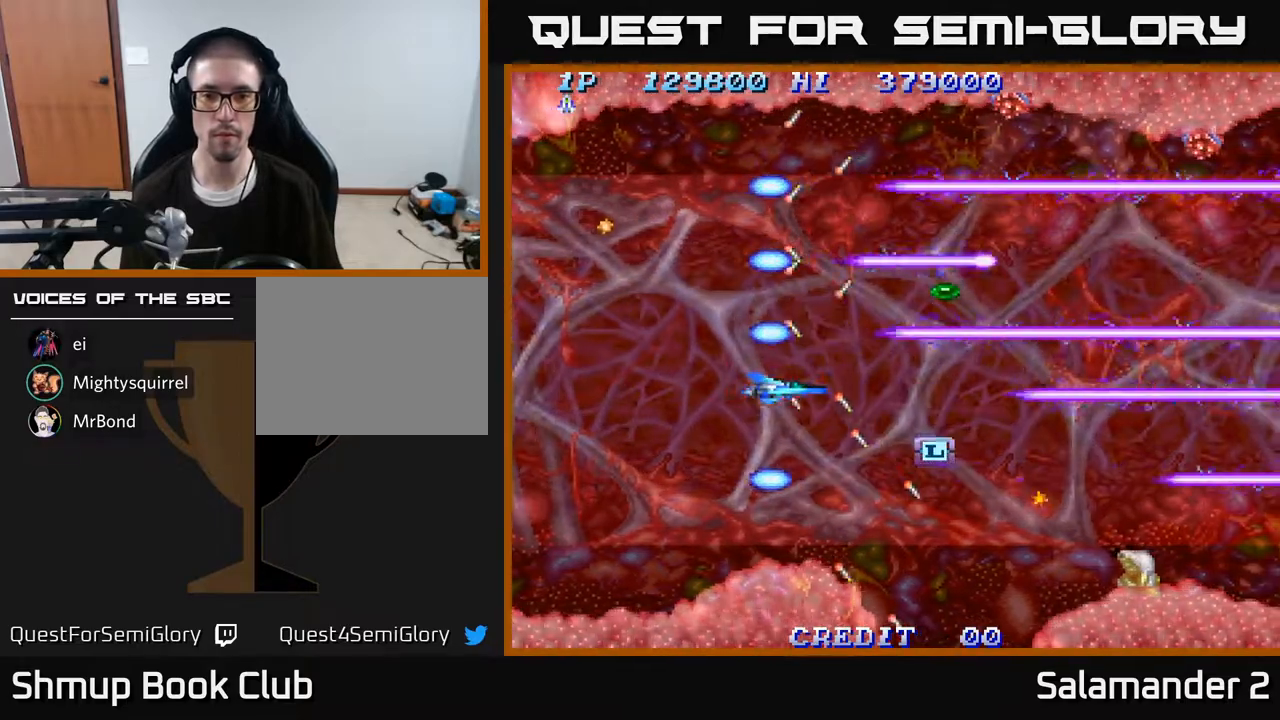
{"buttons": ["A"], "right_stick": "center", "events": [[17, "A", "up"], [200, "DPAD_DOWN", "down"], [300, "A", "down"], [367, "DPAD_DOWN", "up"]]}
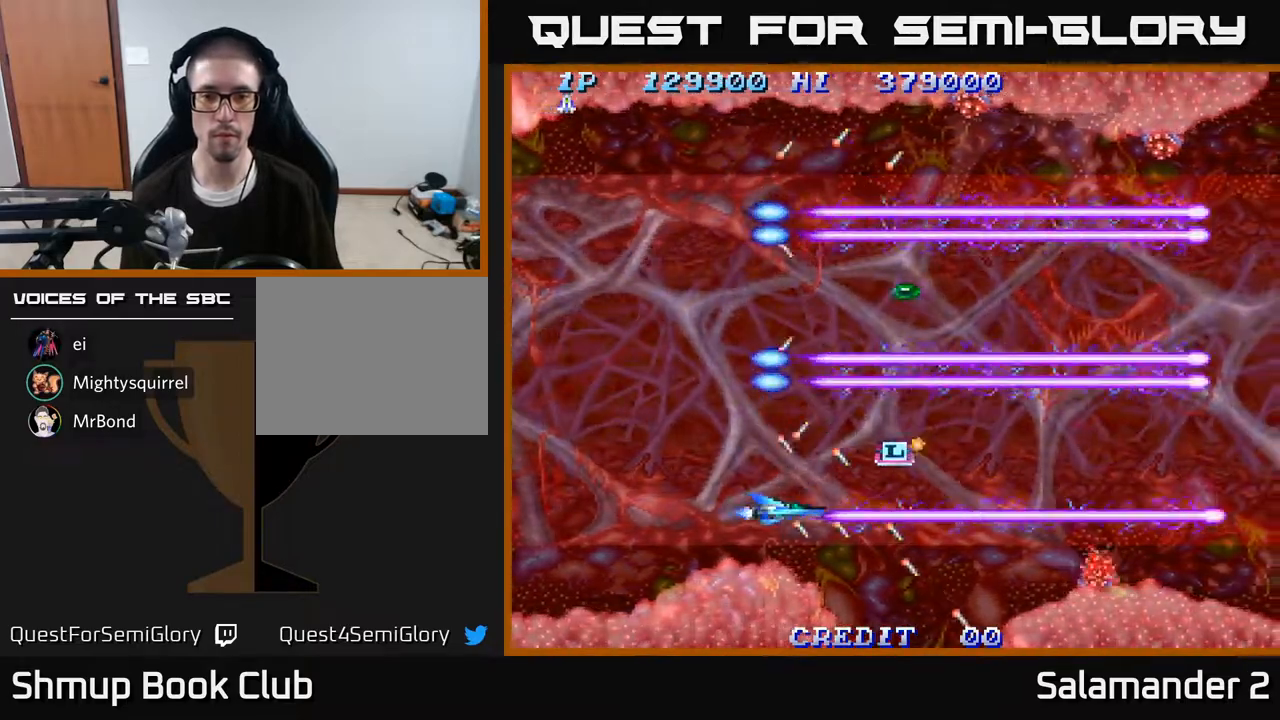
{"buttons": ["A"], "right_stick": "center", "events": []}
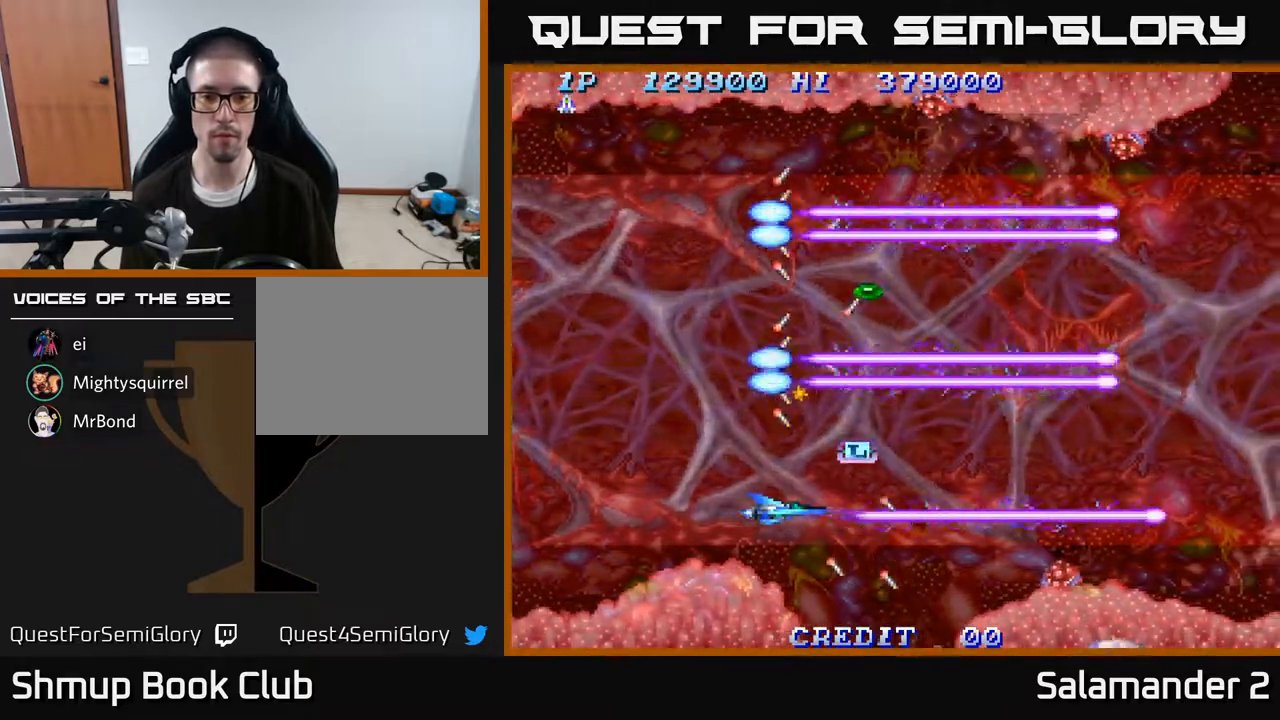
{"buttons": ["A"], "right_stick": "center", "events": []}
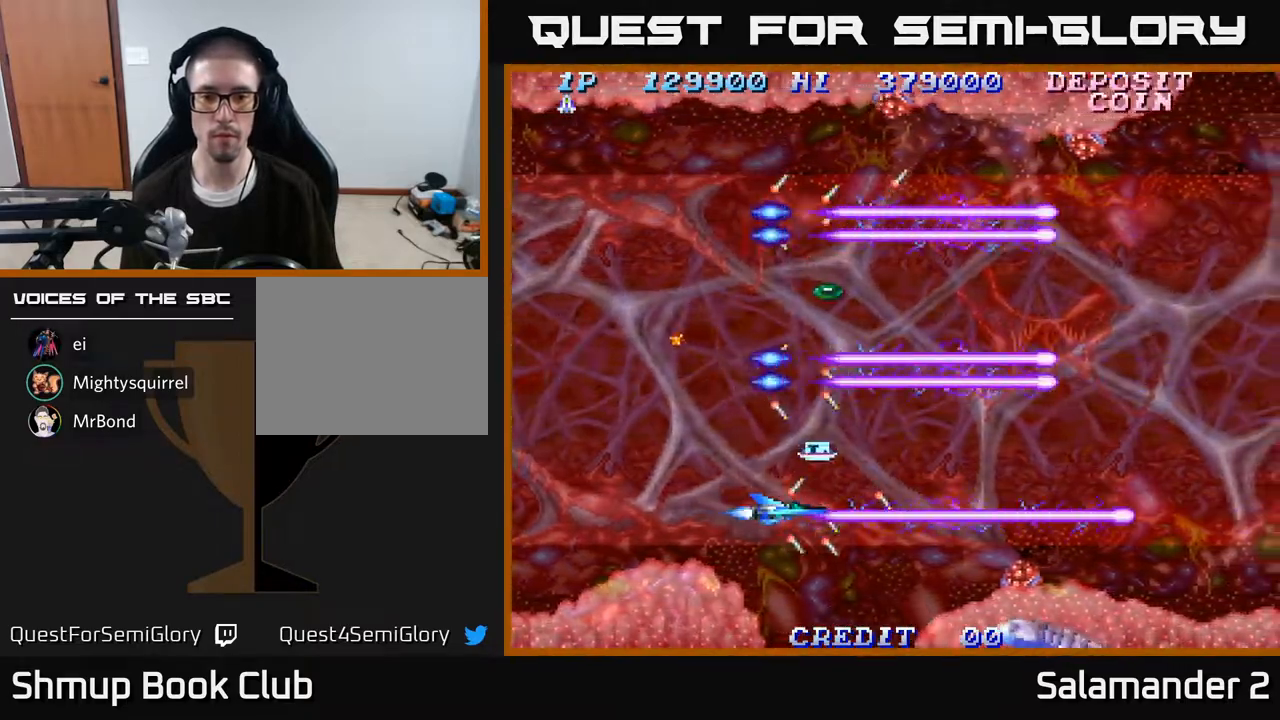
{"buttons": ["A", "DPAD_LEFT"], "right_stick": "center", "events": [[400, "DPAD_LEFT", "down"]]}
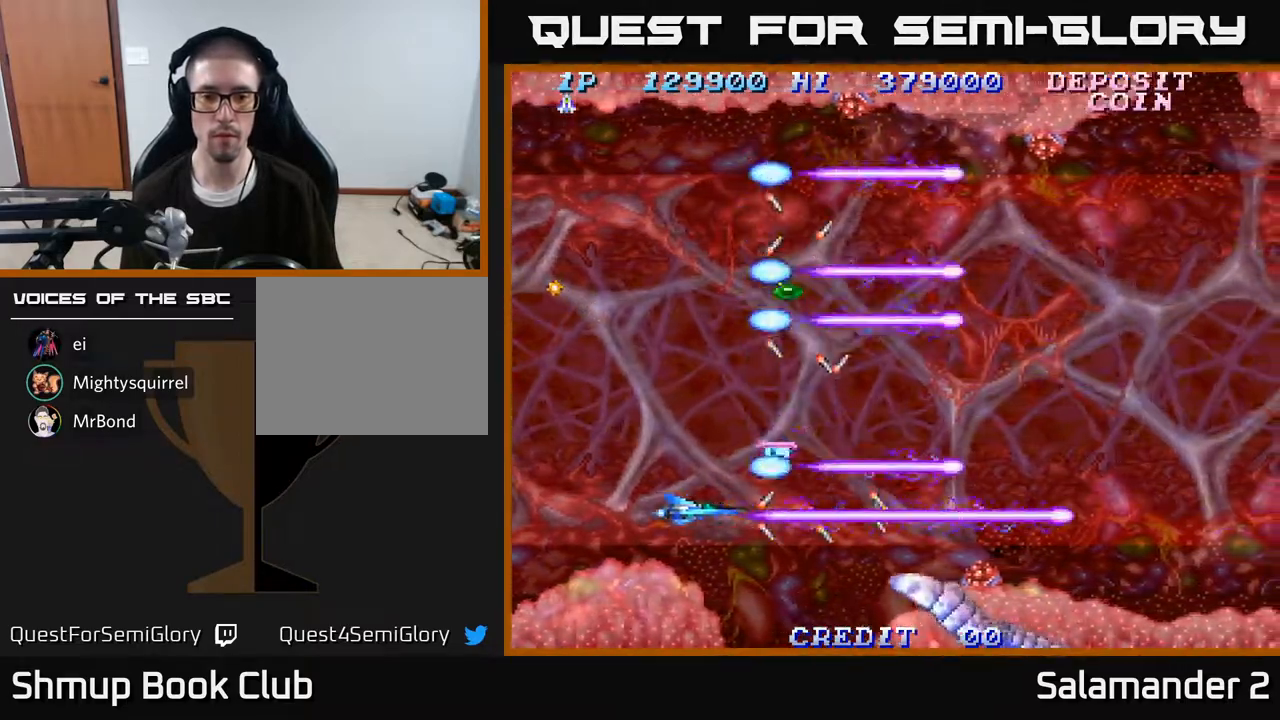
{"buttons": ["A"], "right_stick": "center", "events": [[67, "DPAD_LEFT", "up"], [333, "DPAD_UP", "down"], [450, "DPAD_UP", "up"]]}
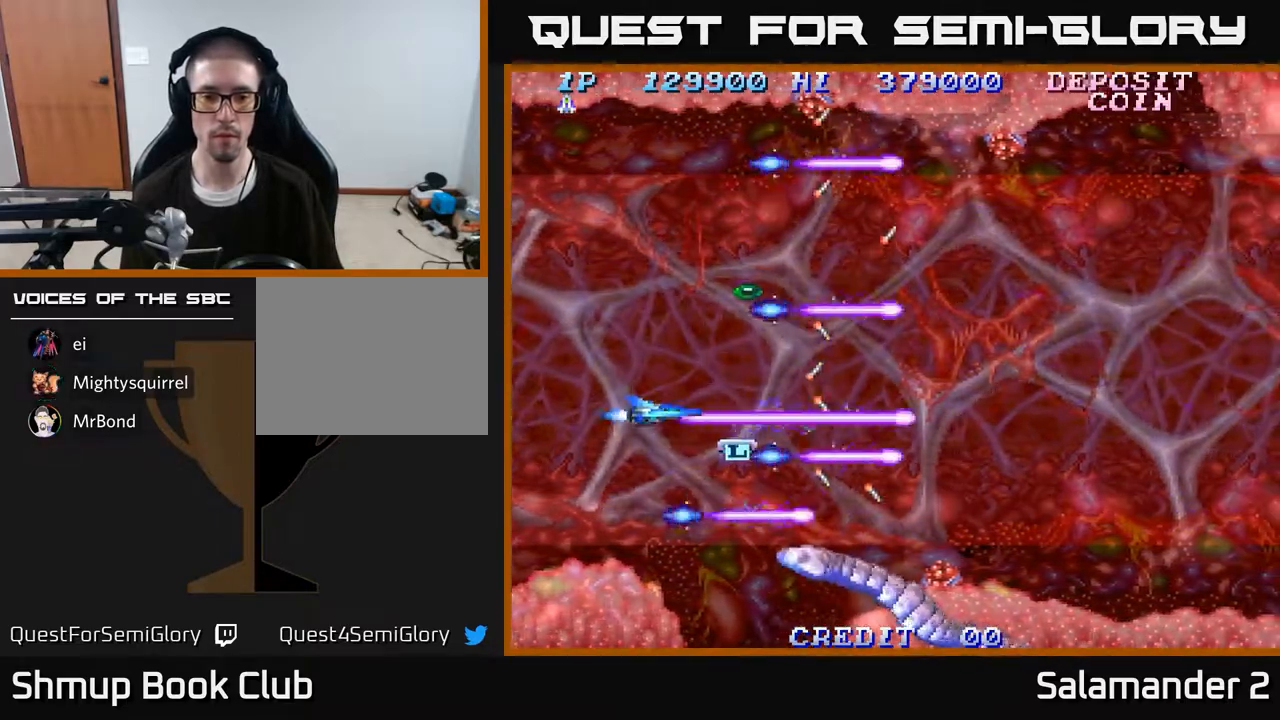
{"buttons": ["A"], "right_stick": "center", "events": [[133, "A", "up"], [217, "A", "down"], [217, "DPAD_UP", "down"], [250, "DPAD_LEFT", "down"], [300, "DPAD_UP", "up"], [317, "DPAD_LEFT", "up"]]}
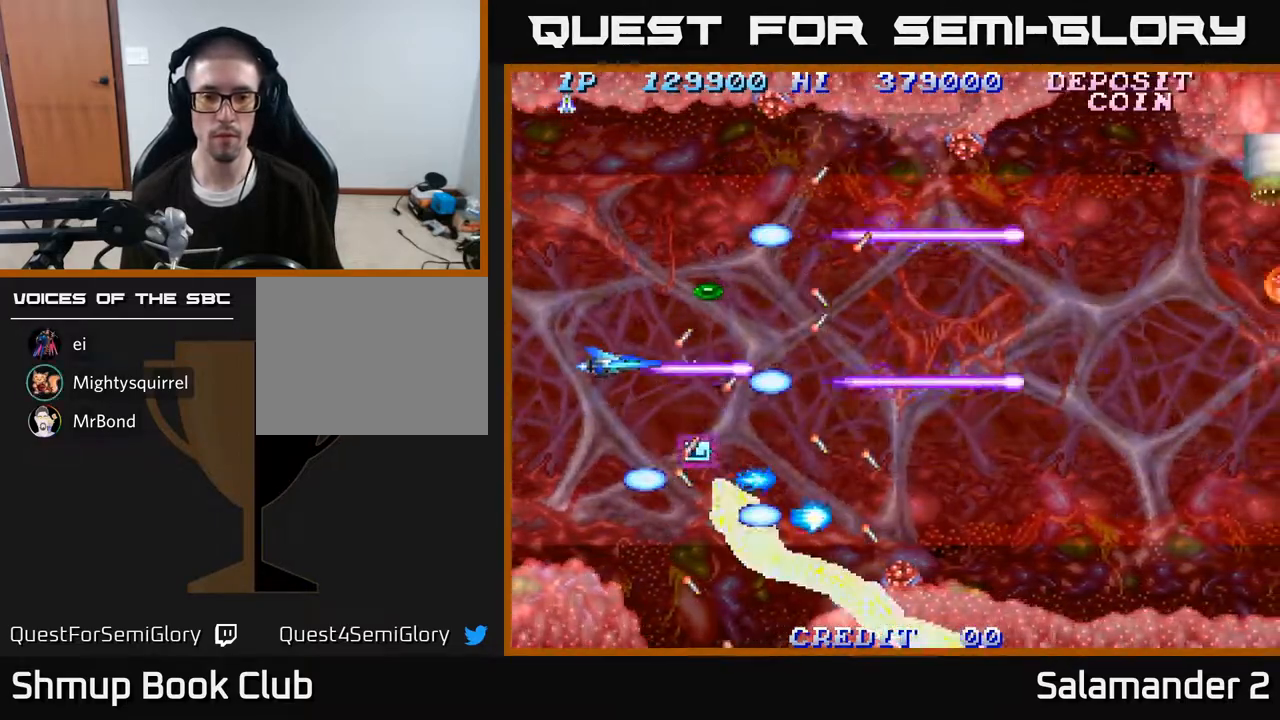
{"buttons": ["A"], "right_stick": "center", "events": [[17, "A", "up"], [67, "A", "down"], [67, "DPAD_UP", "down"], [167, "DPAD_UP", "up"], [200, "DPAD_RIGHT", "down"], [217, "A", "up"], [267, "A", "down"], [267, "DPAD_RIGHT", "up"], [283, "DPAD_UP", "down"], [333, "DPAD_UP", "up"], [417, "A", "up"], [450, "A", "down"]]}
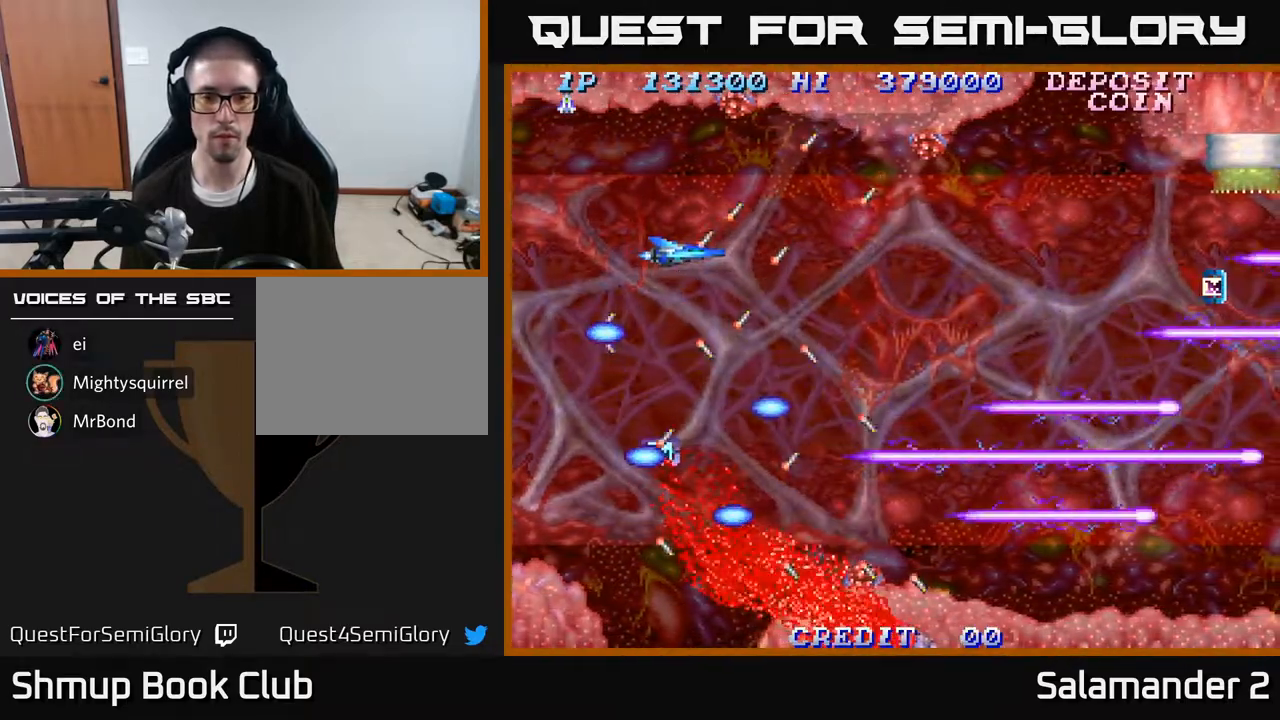
{"buttons": ["A"], "right_stick": "center", "events": [[250, "DPAD_LEFT", "down"], [383, "DPAD_LEFT", "up"]]}
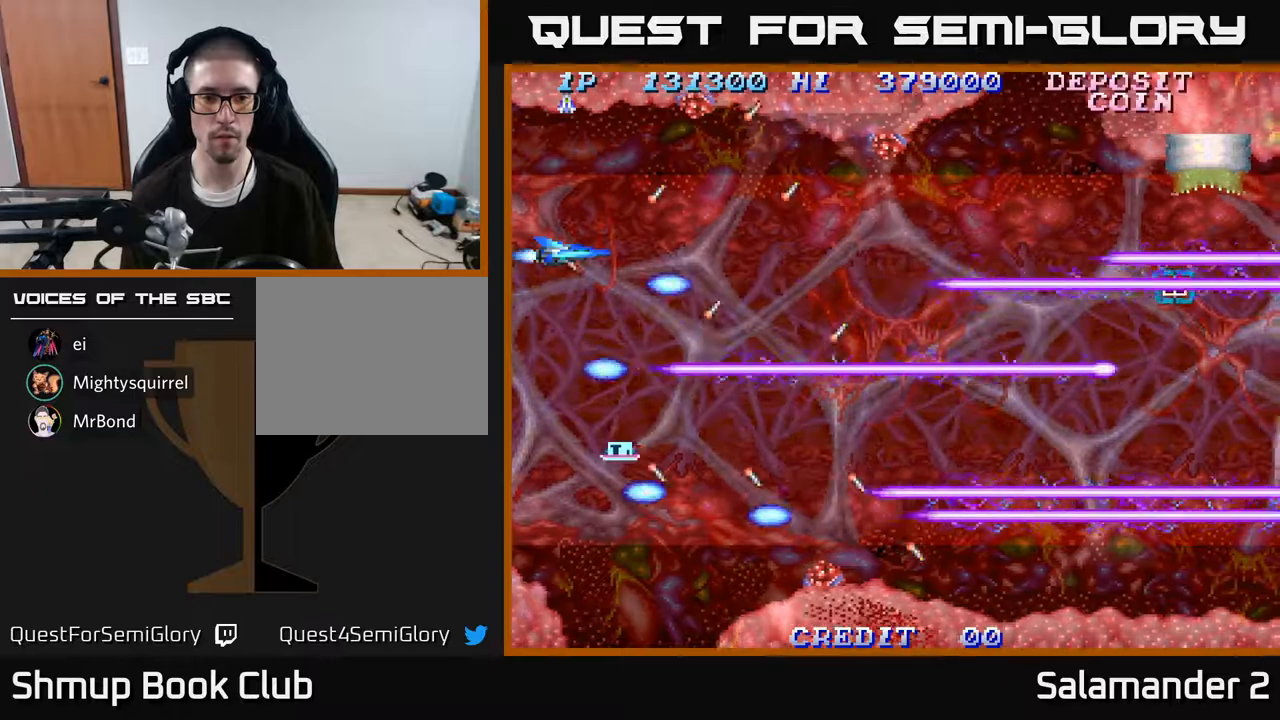
{"buttons": ["A"], "right_stick": "center", "events": [[117, "DPAD_DOWN", "down"], [233, "DPAD_DOWN", "up"]]}
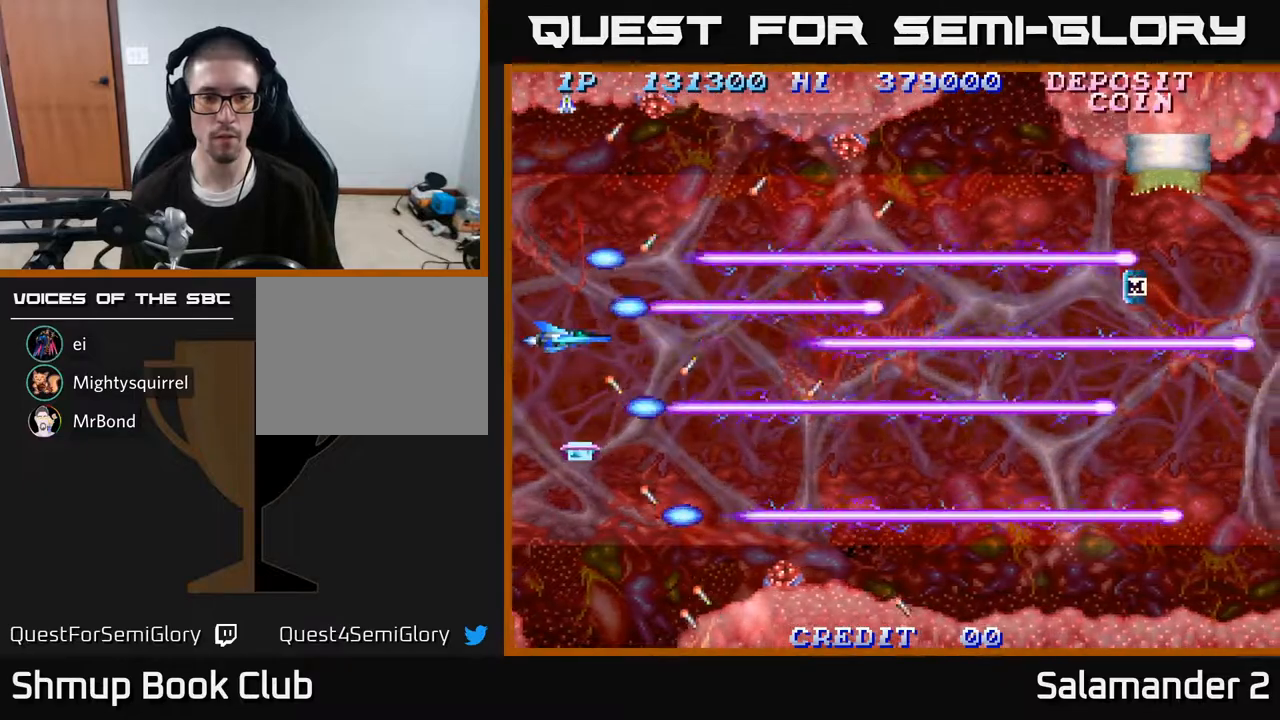
{"buttons": ["A", "DPAD_UP"], "right_stick": "center", "events": [[217, "DPAD_DOWN", "down"], [217, "DPAD_LEFT", "down"], [333, "DPAD_LEFT", "up"], [433, "DPAD_DOWN", "up"], [483, "DPAD_UP", "down"]]}
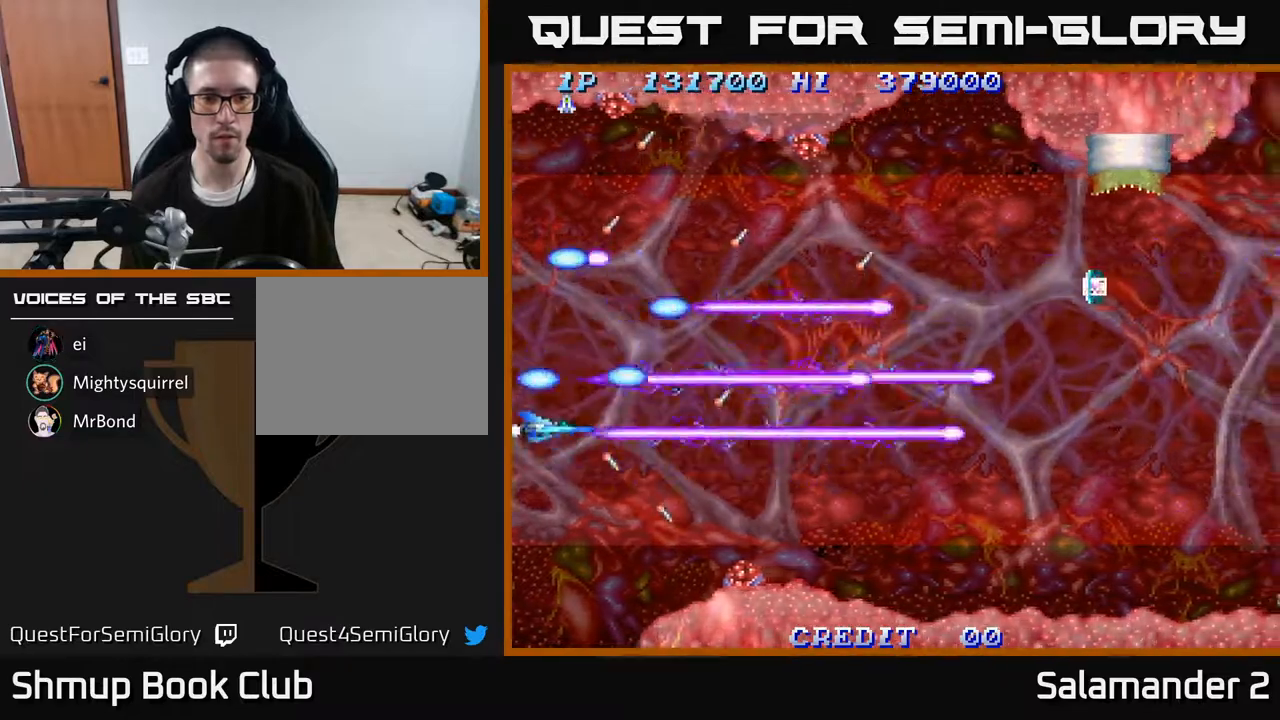
{"buttons": ["A", "DPAD_RIGHT"], "right_stick": "center", "events": [[83, "DPAD_RIGHT", "down"], [183, "DPAD_UP", "up"]]}
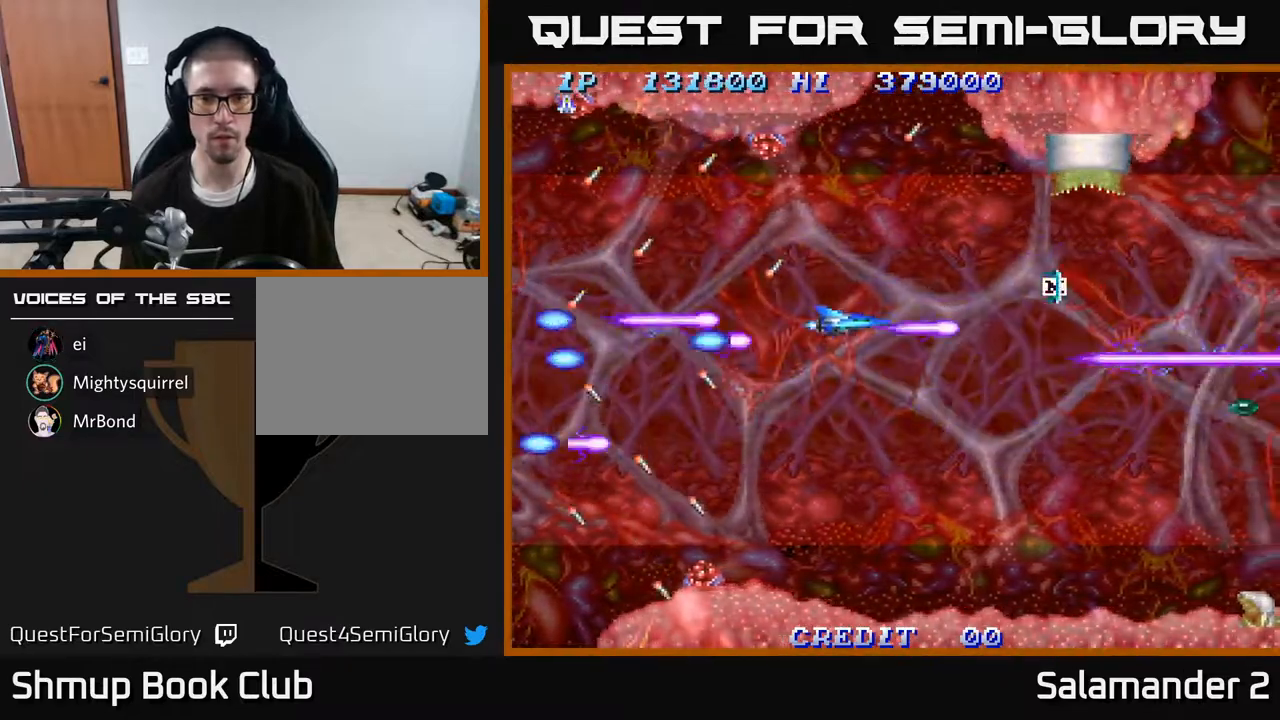
{"buttons": ["A"], "right_stick": "center", "events": [[17, "DPAD_UP", "down"], [33, "DPAD_RIGHT", "up"], [217, "DPAD_UP", "up"]]}